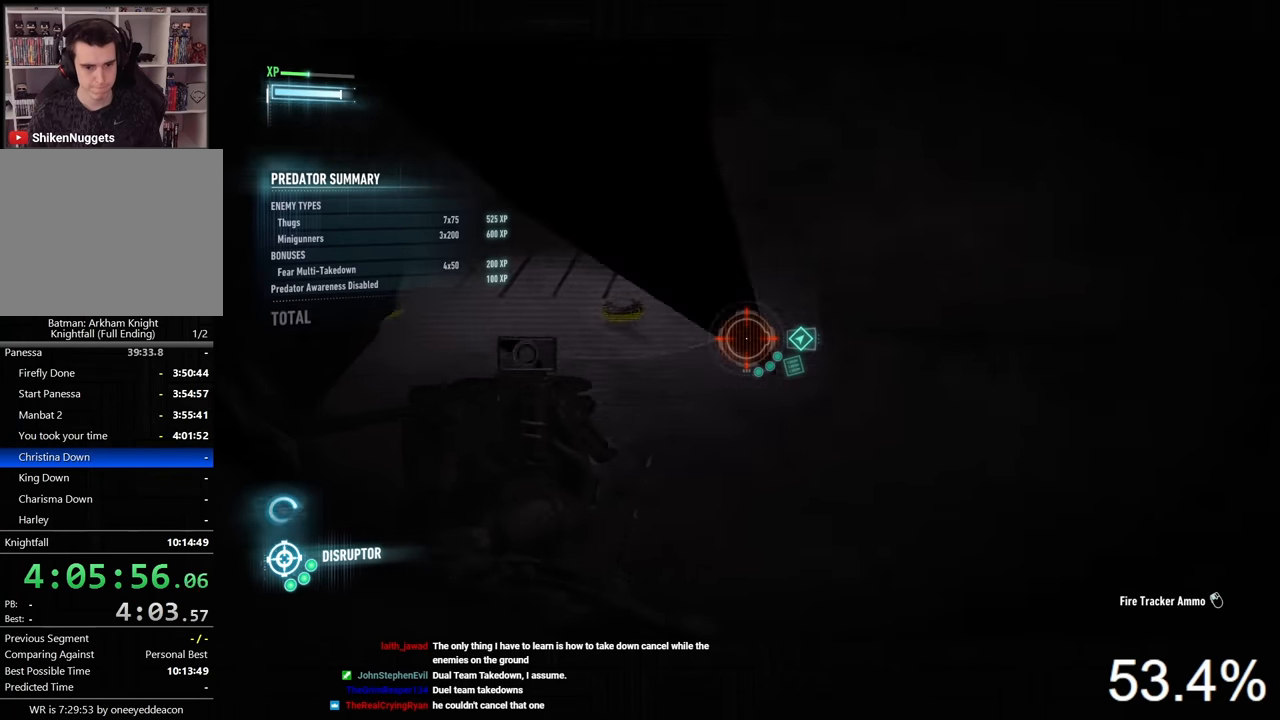
Gameplay with keyboard and mouse; each line is a JSON object with the keys and mouse buttons held at the frame after it. "events" lists presses ("down") and releases ("up") of "1", "2", "3", "4", "5", "a", "alt", "c", "caps_lock", "ctrl", "d", "e", "f", "g", "q", "r", "s", "shift", "space", "t", "tab", "v", "w", "x", "z", "mouse_left", "mouse_wheel" and "mouse_right" between this image and that frame as [ms after this image, input, new state], when the widget could be followed in between. "mouse_left", "mouse_wheel", "mouse_right" = the "left", "wheel", "right" buttons of the "mouse" list. No other keys are recorded. "wheel" means that the mouse wheel is clicked or scrolled. "mouse_move" is the direction in which the mouse moves at that frame (one of eight, or "still"), when it could be read.
{"keys": [], "mouse": ["left", "right"], "mouse_move": "still", "events": [[67, "mouse_left", "up"], [133, "mouse_left", "down"], [233, "mouse_left", "up"], [267, "mouse_left", "down"], [367, "mouse_left", "up"], [433, "mouse_left", "down"]]}
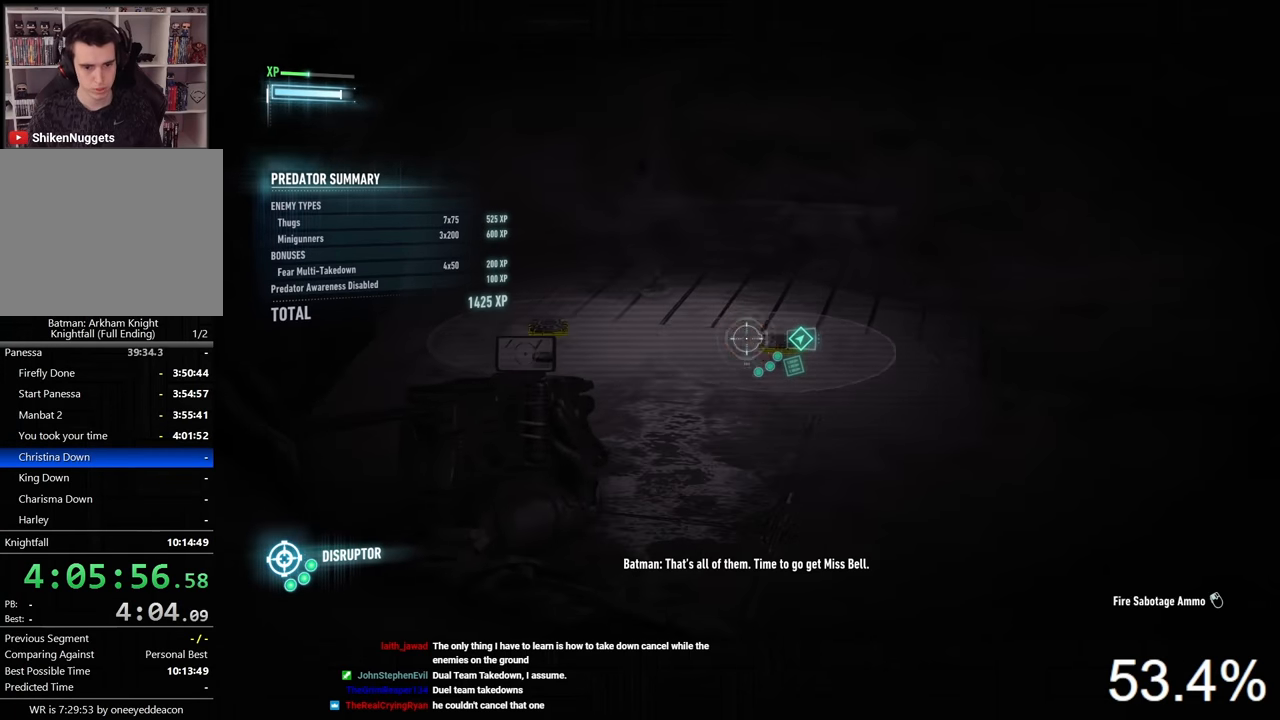
{"keys": [], "mouse": ["right"], "mouse_move": "still", "events": [[33, "mouse_left", "up"], [100, "mouse_left", "down"], [167, "mouse_left", "up"], [267, "mouse_left", "down"], [367, "mouse_left", "up"]]}
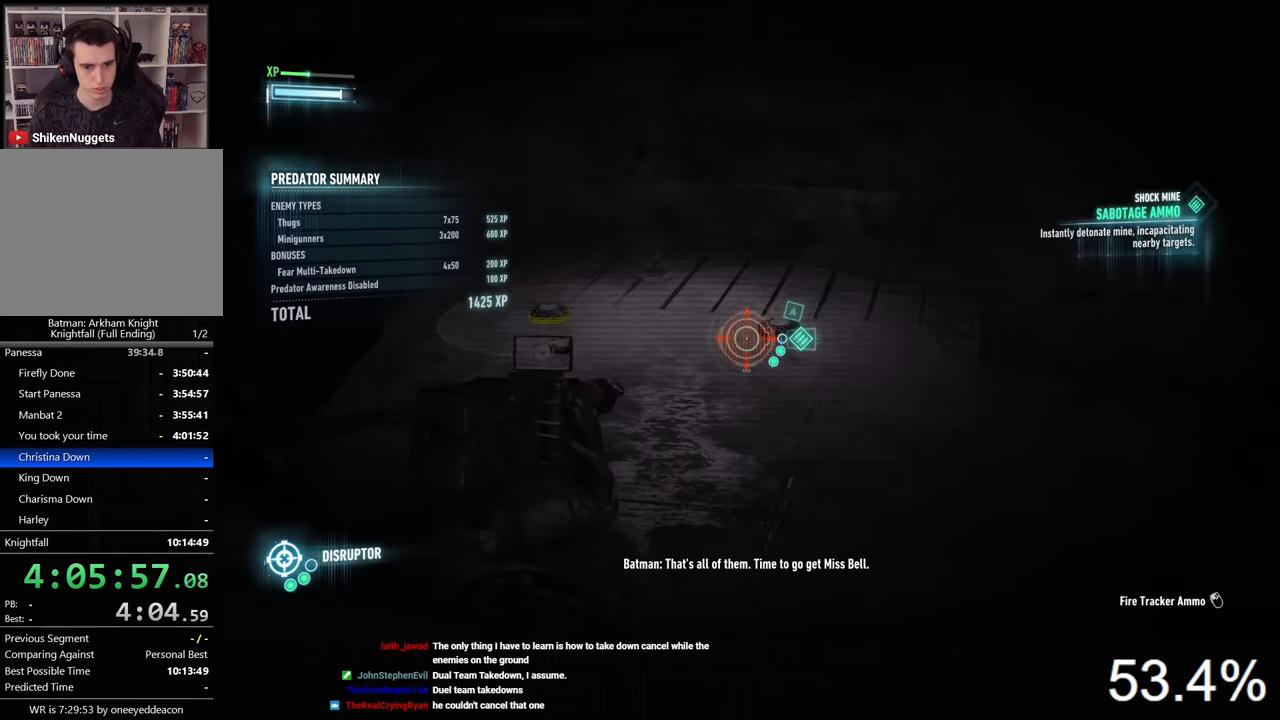
{"keys": [], "mouse": ["left", "right"], "mouse_move": "still", "events": [[467, "mouse_left", "down"]]}
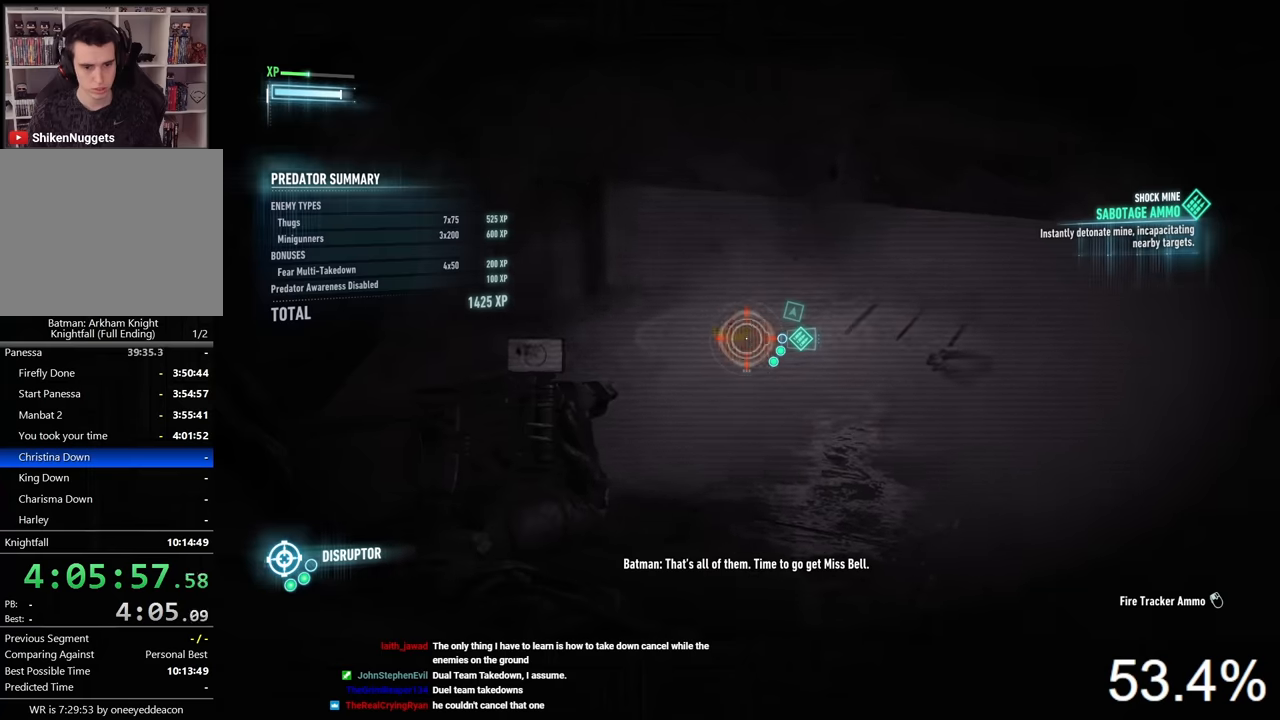
{"keys": [], "mouse": [], "mouse_move": "still", "events": [[100, "mouse_left", "up"], [167, "mouse_left", "down"], [233, "mouse_left", "up"], [300, "mouse_left", "down"], [400, "mouse_left", "up"], [467, "mouse_right", "up"]]}
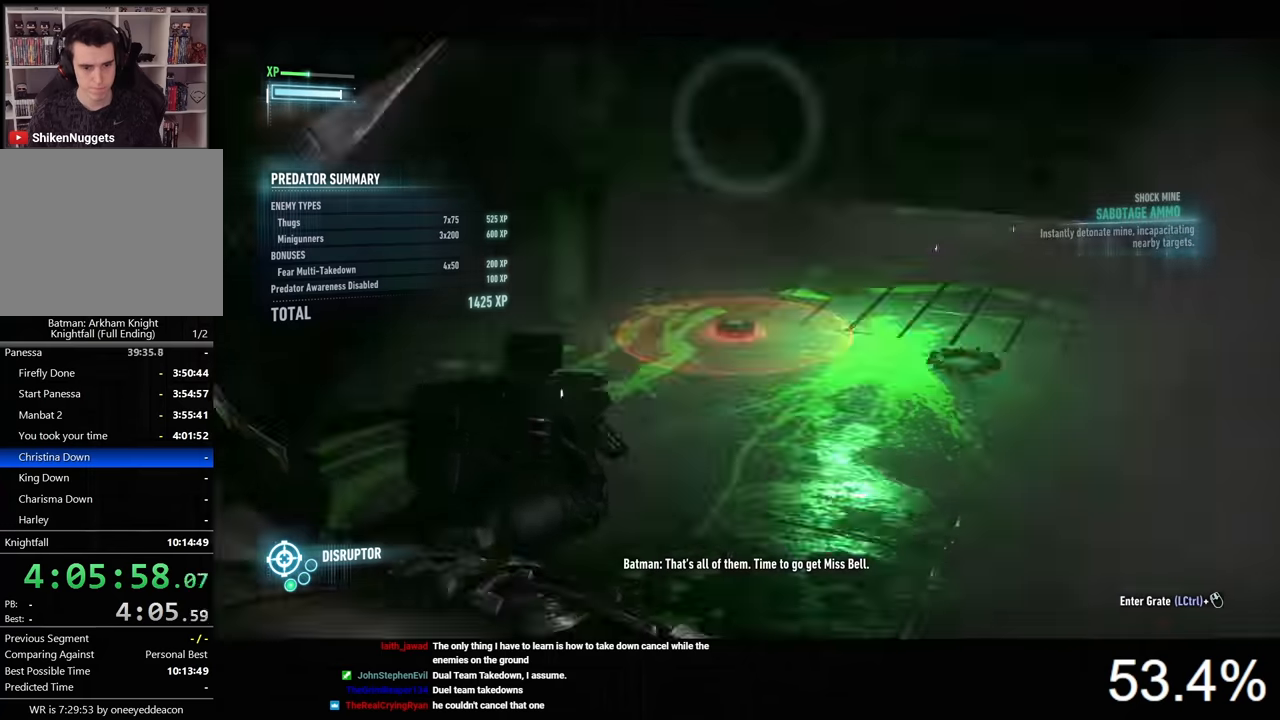
{"keys": ["space", "w"], "mouse": [], "mouse_move": "still", "events": [[33, "a", "down"], [67, "s", "down"], [200, "a", "up"], [200, "s", "up"], [333, "w", "down"], [433, "space", "down"]]}
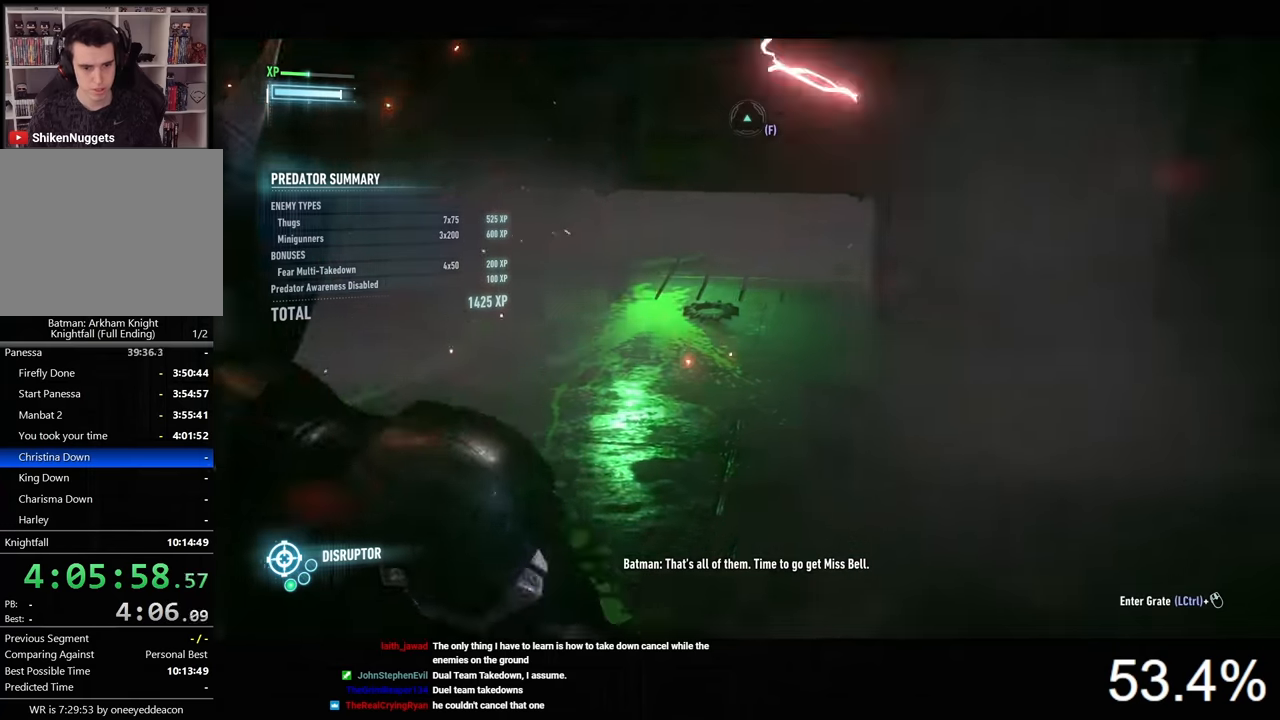
{"keys": ["space", "w"], "mouse": [], "mouse_move": "still", "events": [[400, "ctrl", "down"], [500, "ctrl", "up"]]}
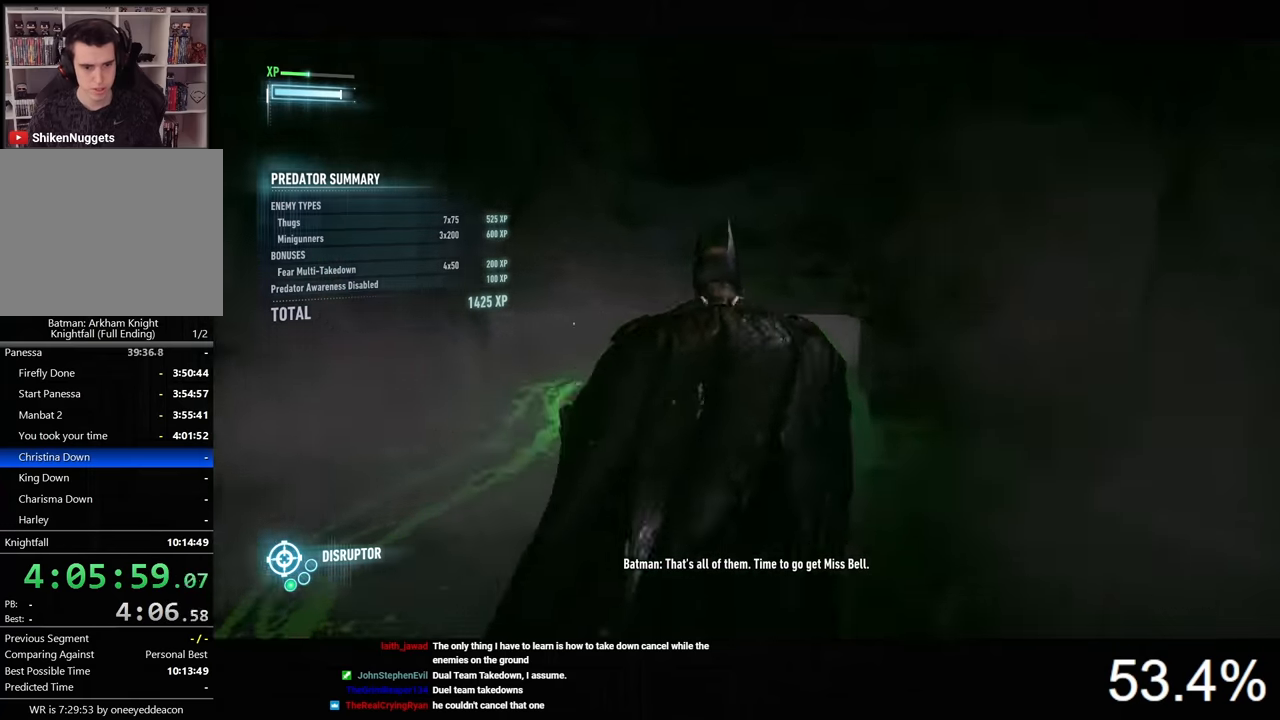
{"keys": ["w"], "mouse": [], "mouse_move": "still", "events": [[67, "ctrl", "down"], [167, "ctrl", "up"], [200, "ctrl", "down"], [367, "ctrl", "up"], [433, "space", "up"]]}
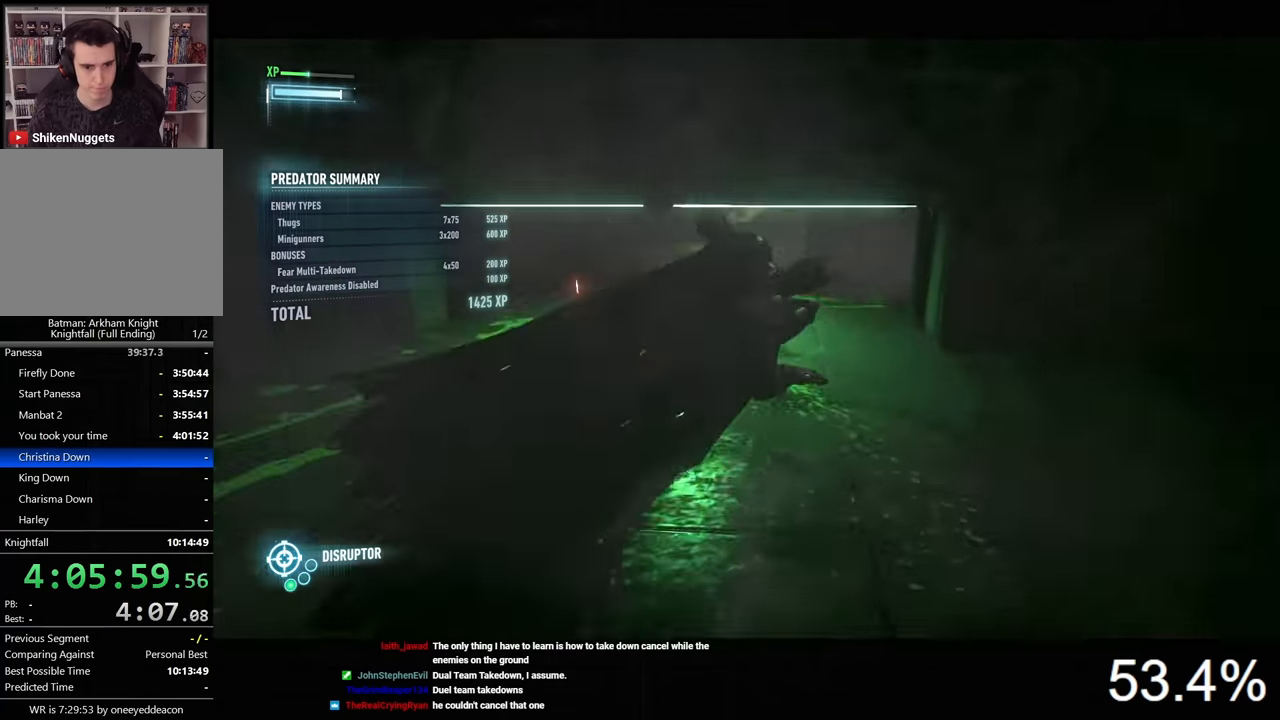
{"keys": [], "mouse": [], "mouse_move": "still", "events": [[167, "w", "up"]]}
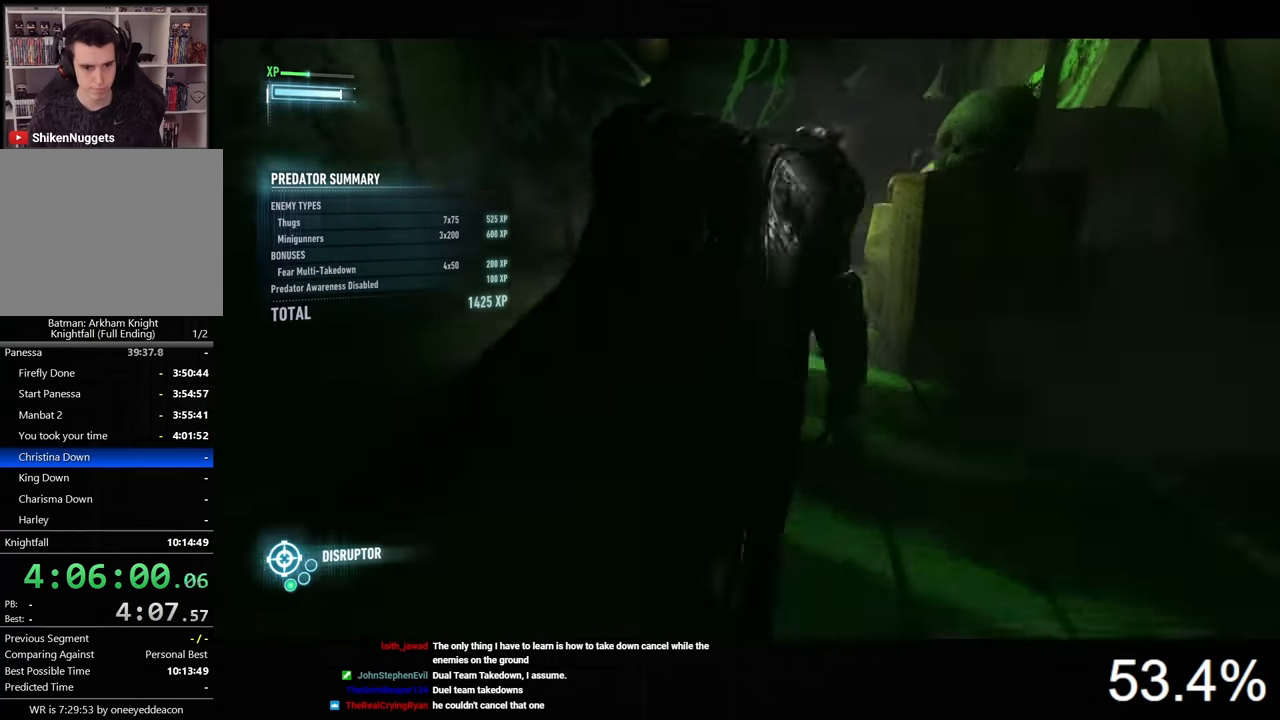
{"keys": ["2"], "mouse": [], "mouse_move": "still", "events": [[300, "2", "down"], [367, "2", "up"], [433, "2", "down"]]}
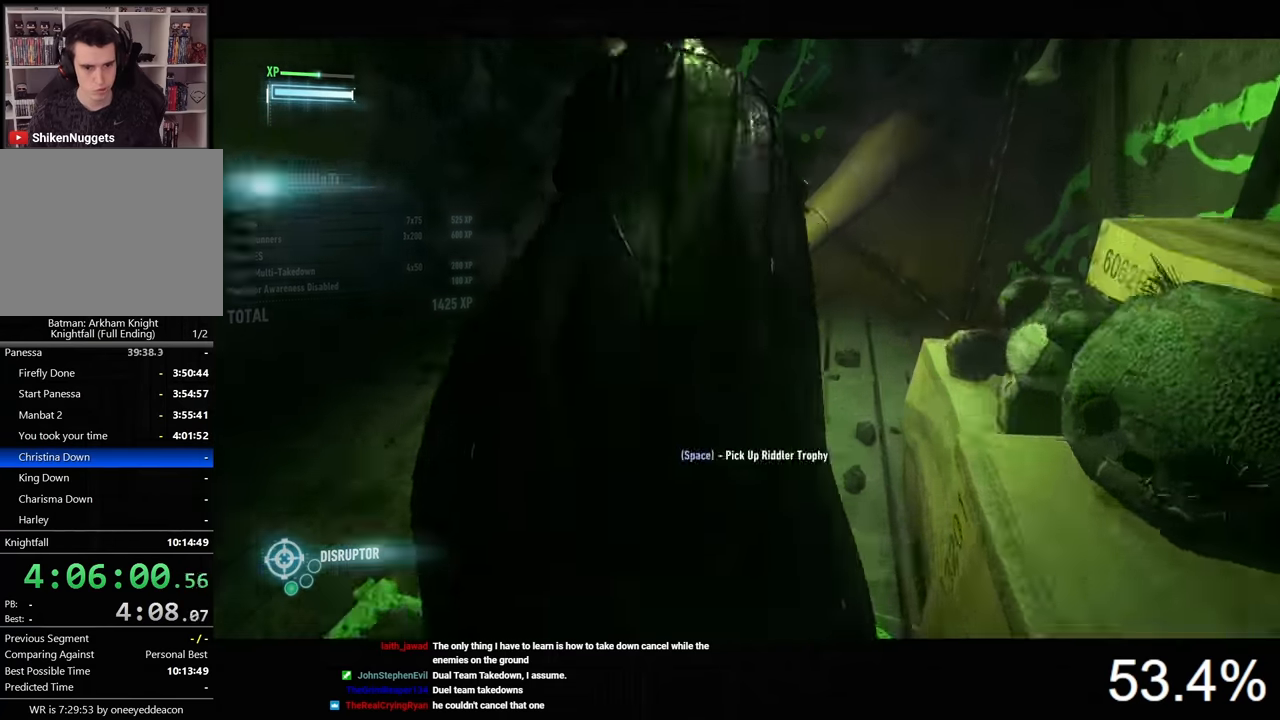
{"keys": [], "mouse": [], "mouse_move": "left", "events": [[33, "2", "up"], [100, "2", "down"], [167, "2", "up"]]}
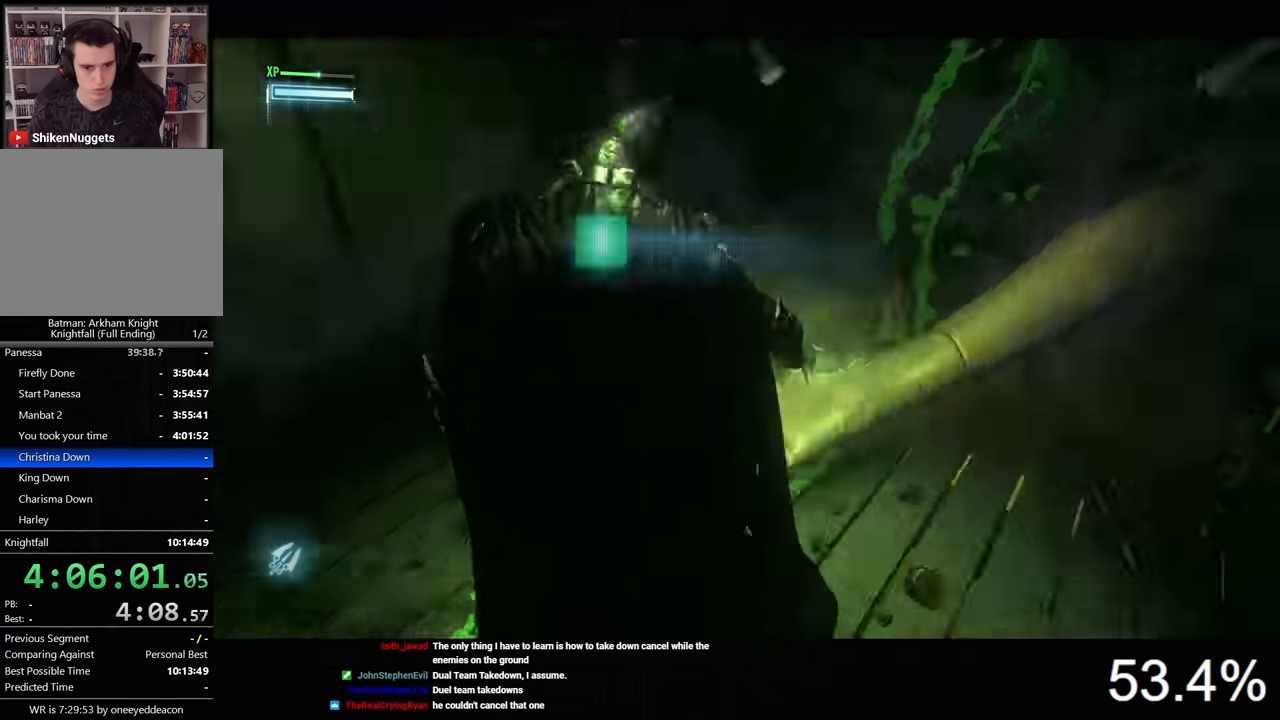
{"keys": ["space", "w"], "mouse": [], "mouse_move": "left", "events": [[167, "w", "down"], [200, "space", "down"]]}
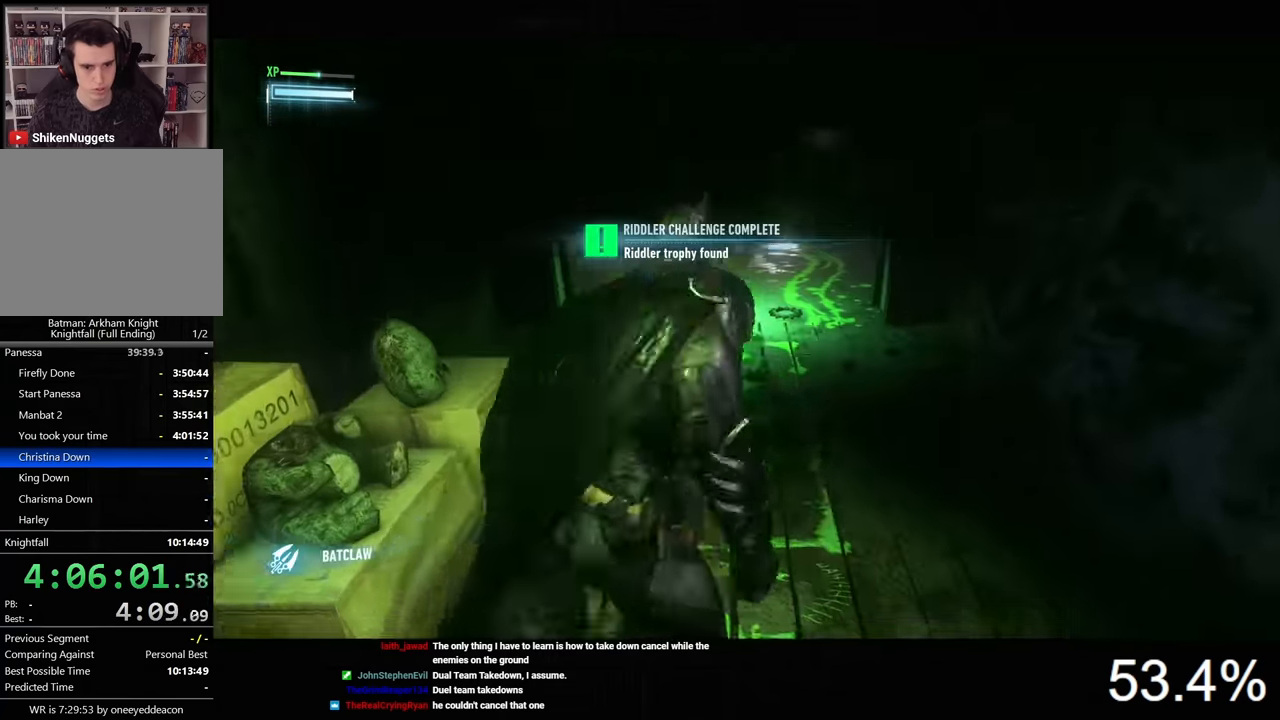
{"keys": ["space", "w"], "mouse": [], "mouse_move": "still", "events": [[200, "ctrl", "down"], [267, "ctrl", "up"], [367, "ctrl", "down"], [433, "ctrl", "up"]]}
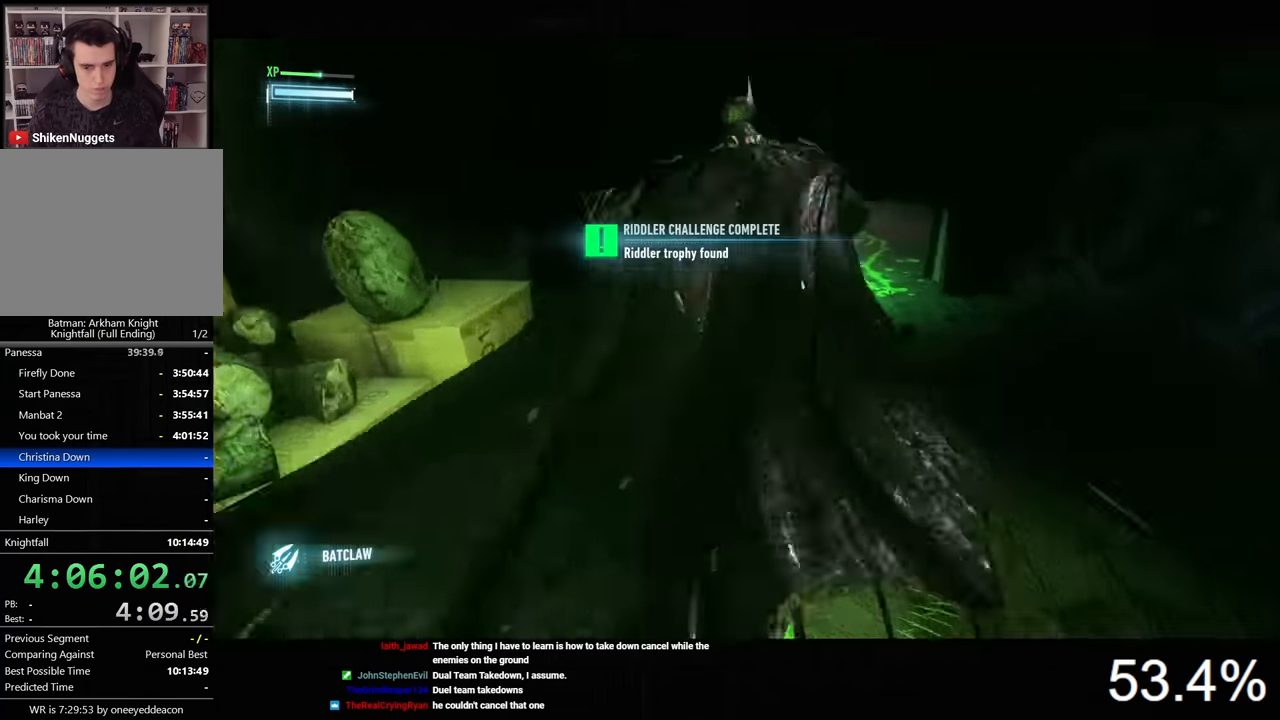
{"keys": [], "mouse": [], "mouse_move": "still", "events": [[33, "ctrl", "down"], [100, "ctrl", "up"], [233, "space", "up"], [300, "w", "up"]]}
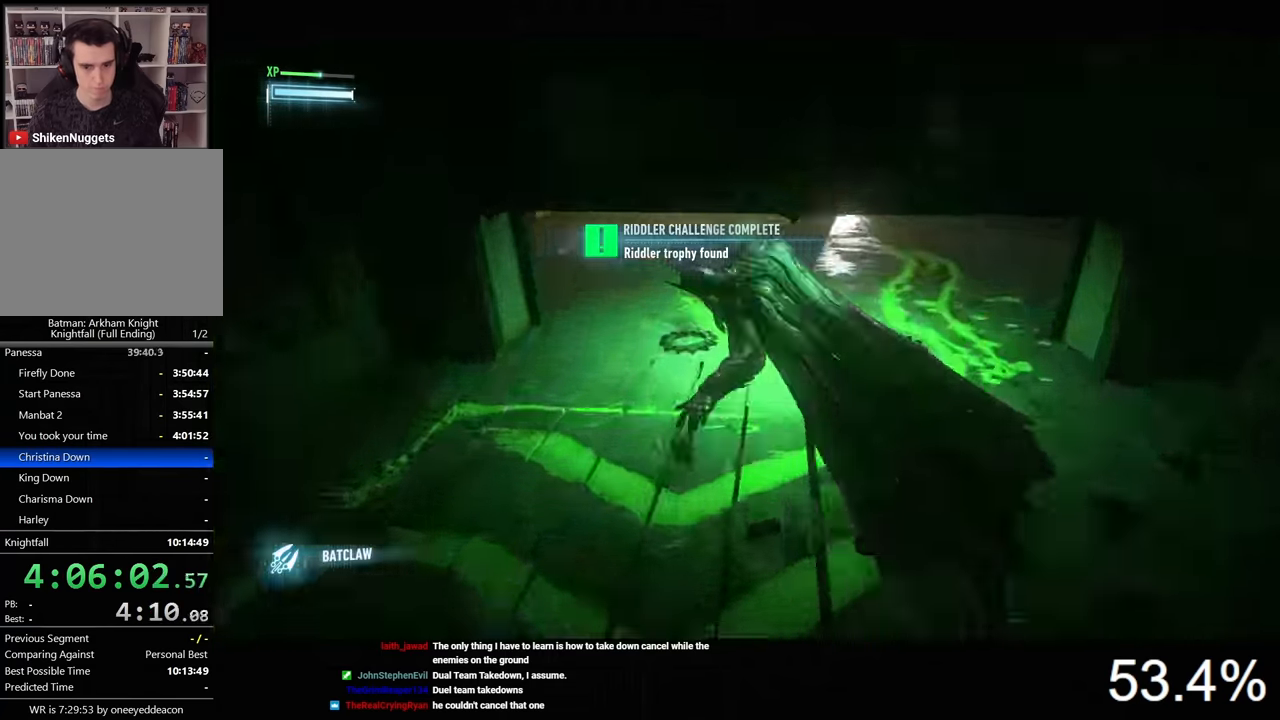
{"keys": ["space", "w"], "mouse": [], "mouse_move": "up-left", "events": [[167, "space", "down"], [167, "w", "down"]]}
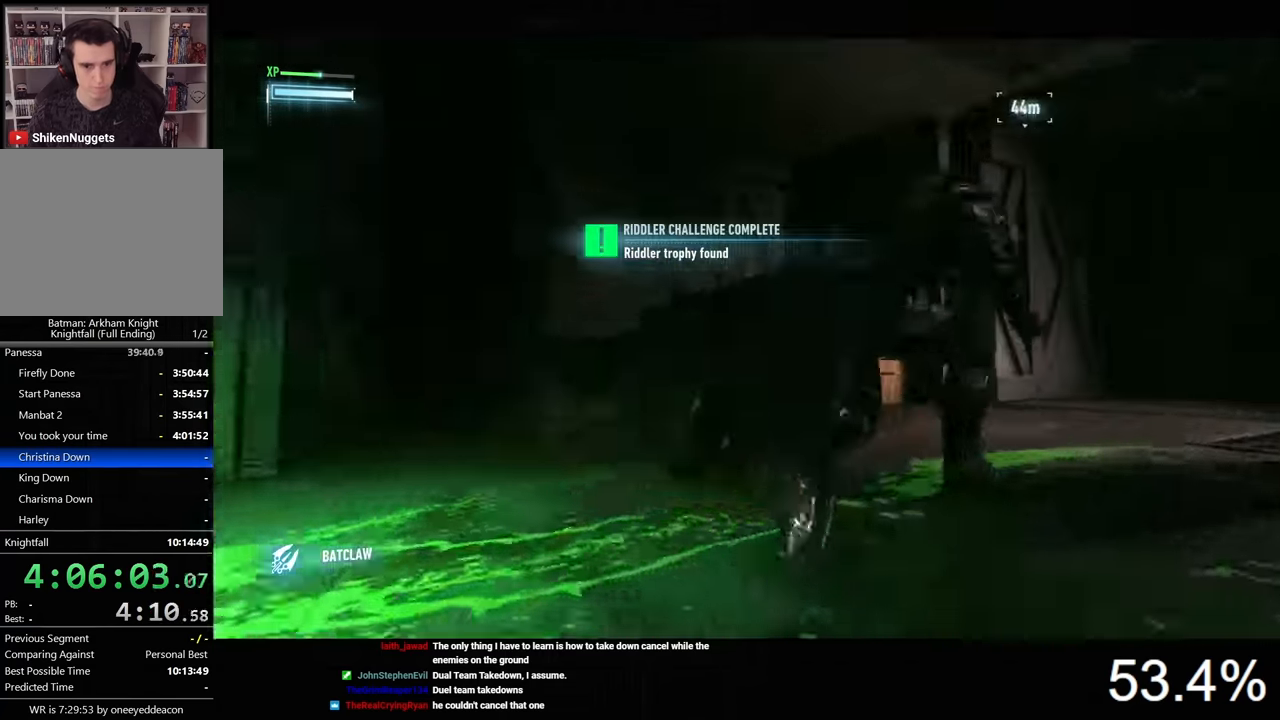
{"keys": ["space", "w"], "mouse": [], "mouse_move": "still", "events": [[267, "f", "down"], [400, "f", "up"]]}
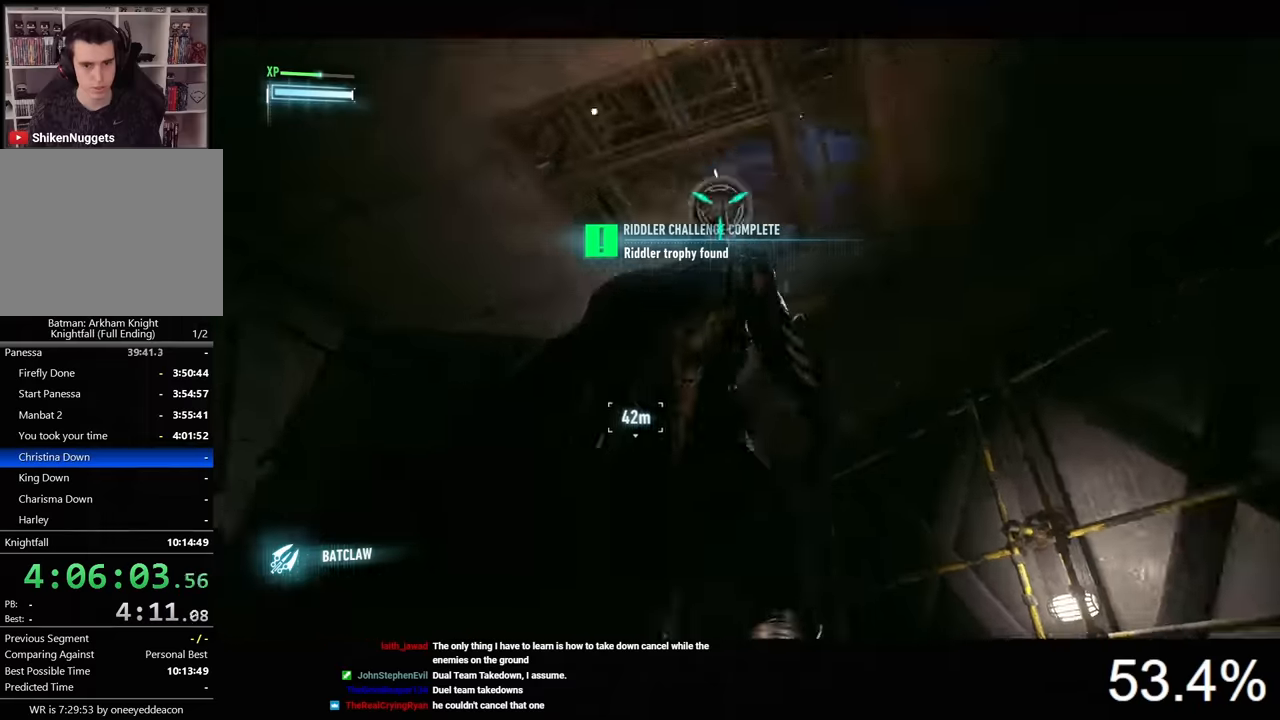
{"keys": ["space", "w"], "mouse": [], "mouse_move": "still", "events": []}
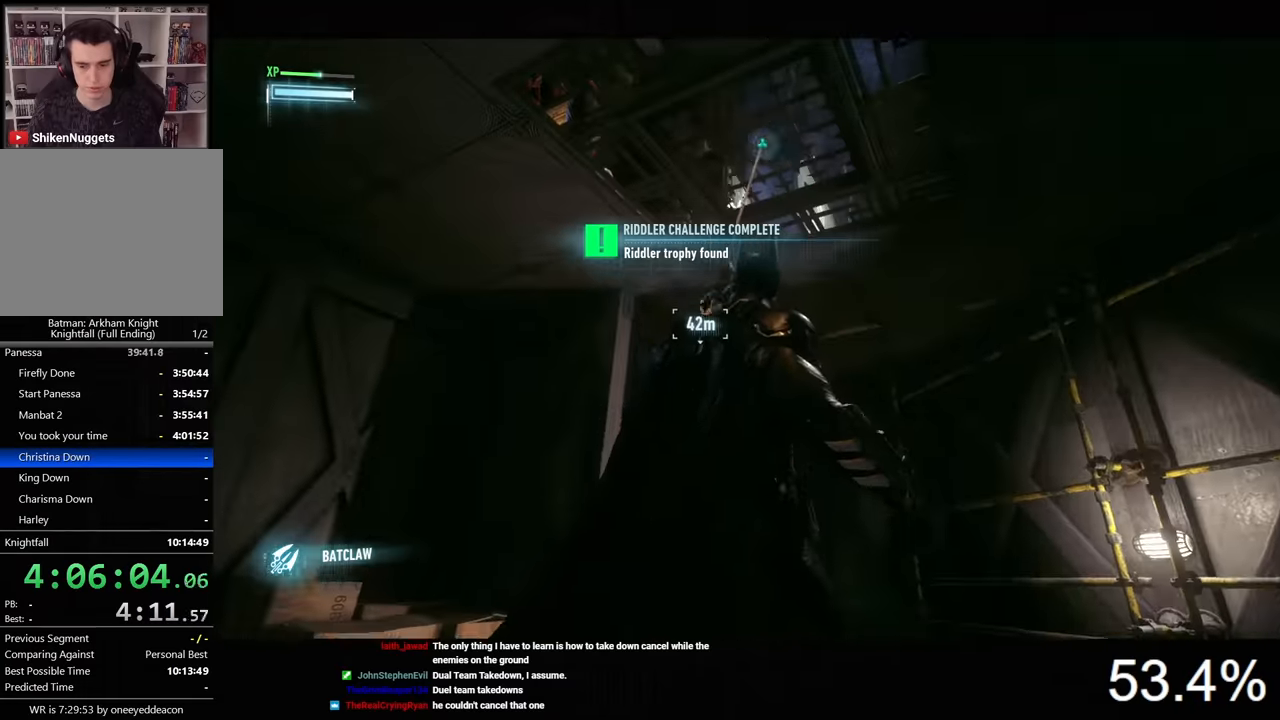
{"keys": ["a", "space", "w"], "mouse": [], "mouse_move": "left", "events": [[67, "a", "down"]]}
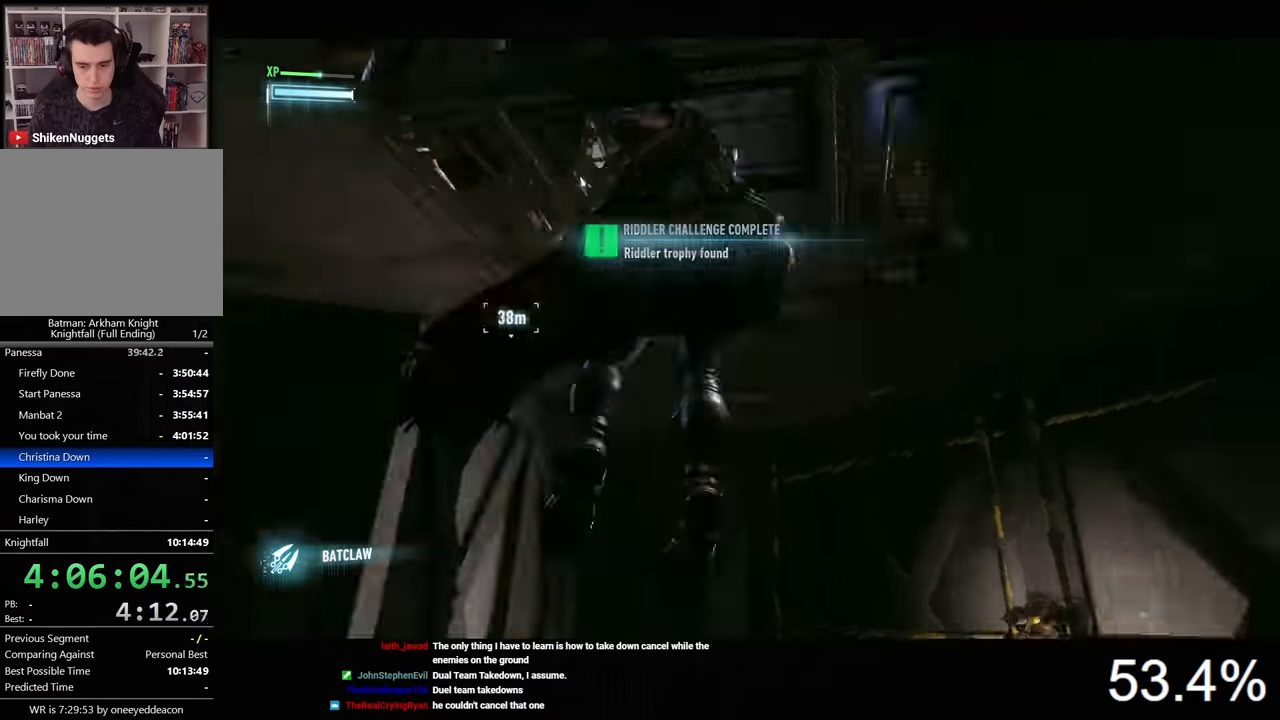
{"keys": ["a", "space", "w"], "mouse": [], "mouse_move": "still", "events": []}
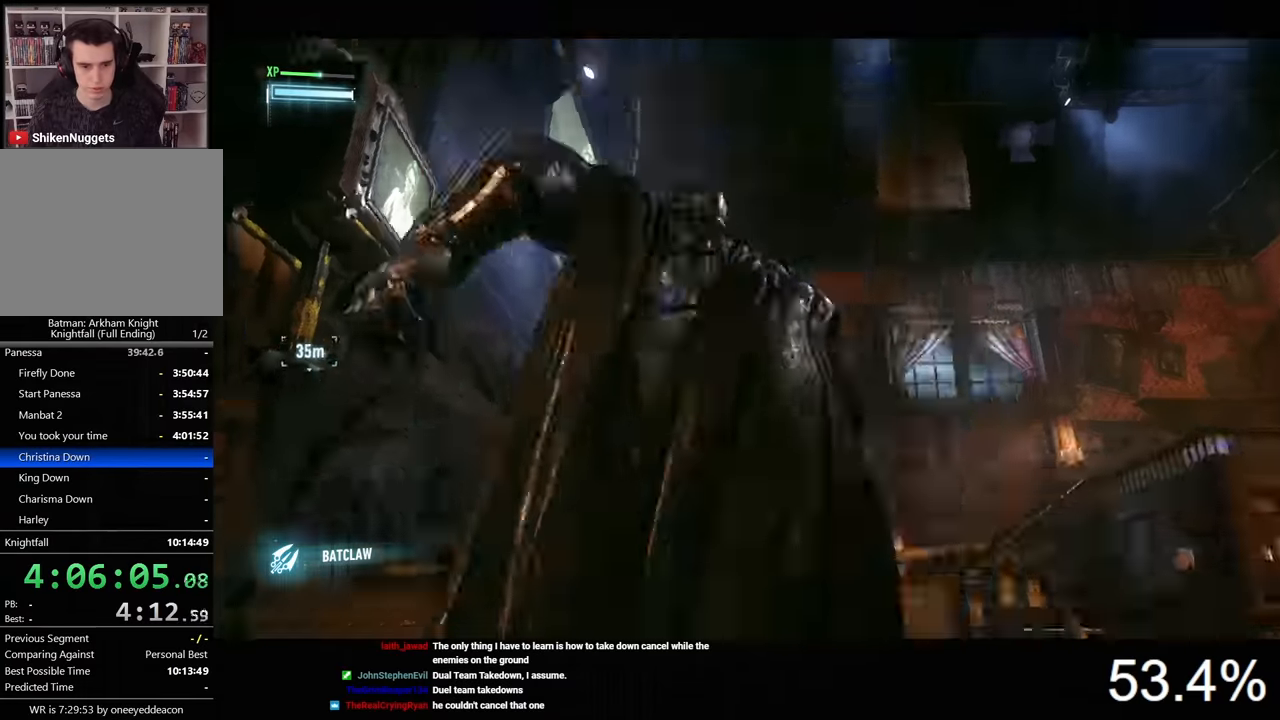
{"keys": ["space", "w"], "mouse": [], "mouse_move": "still", "events": [[233, "a", "up"]]}
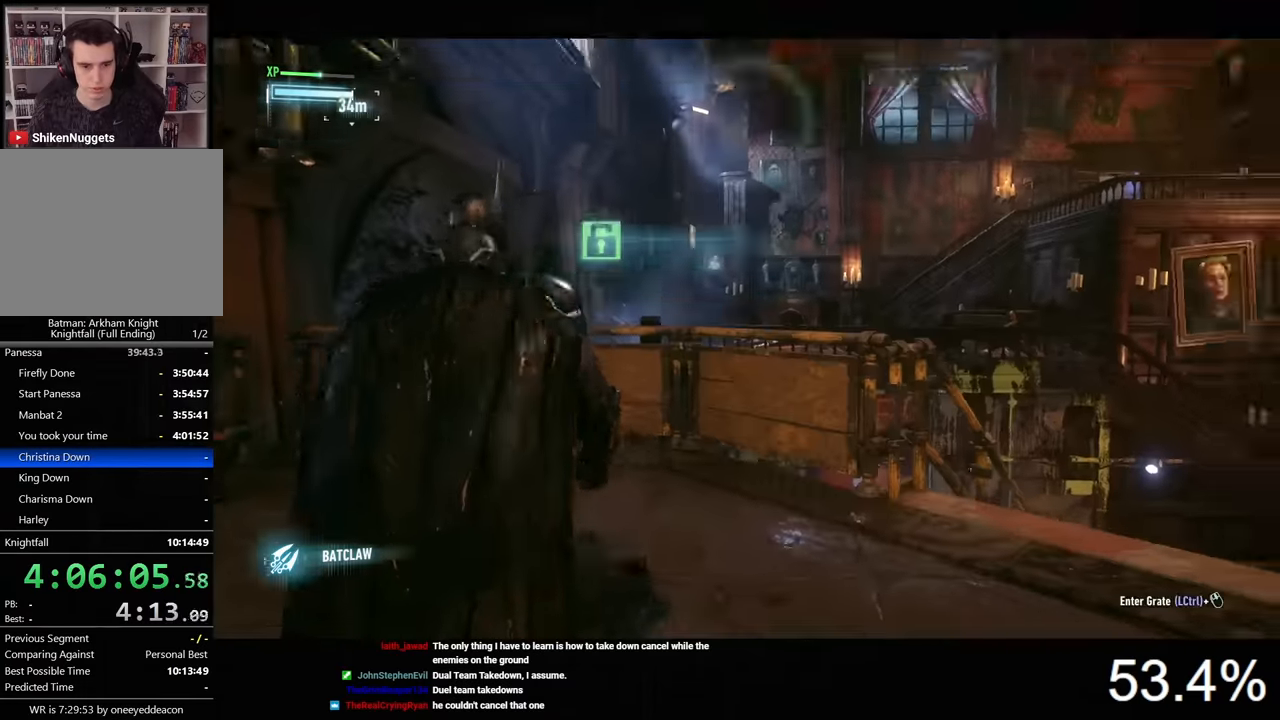
{"keys": ["a", "space", "w"], "mouse": [], "mouse_move": "still", "events": [[300, "d", "down"], [367, "d", "up"], [400, "a", "down"]]}
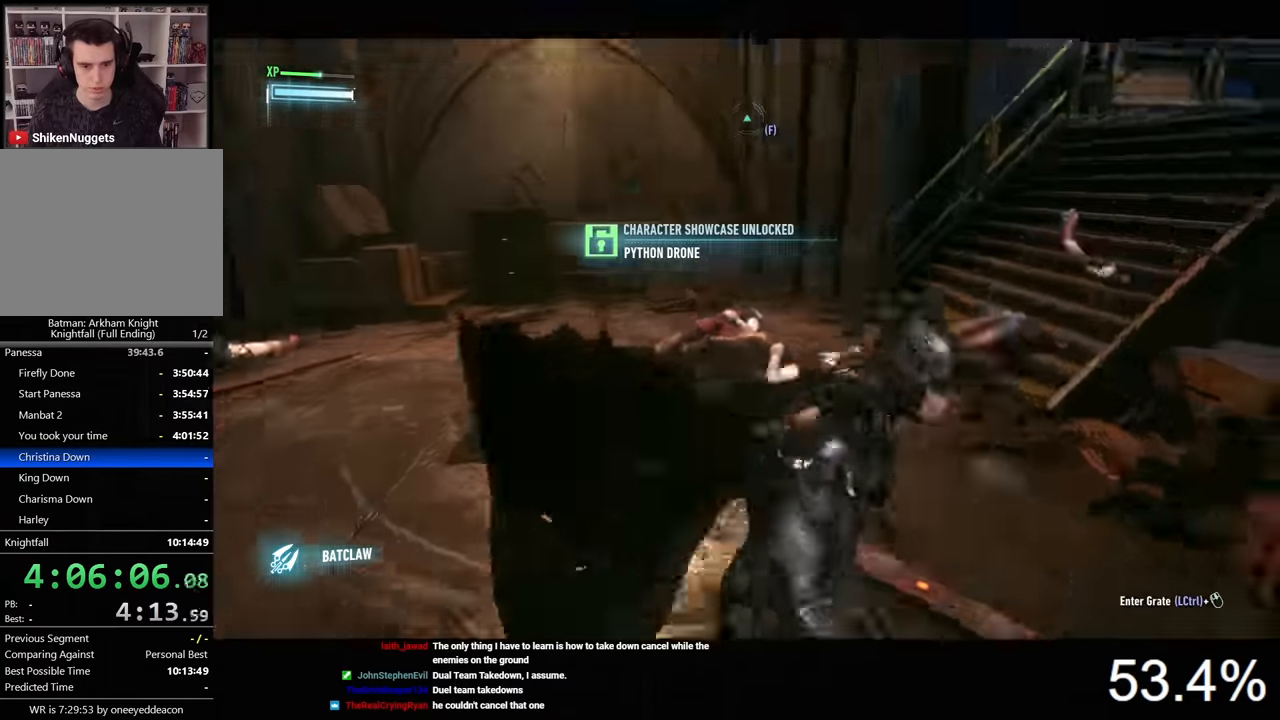
{"keys": ["space", "w"], "mouse": [], "mouse_move": "still", "events": [[400, "a", "up"]]}
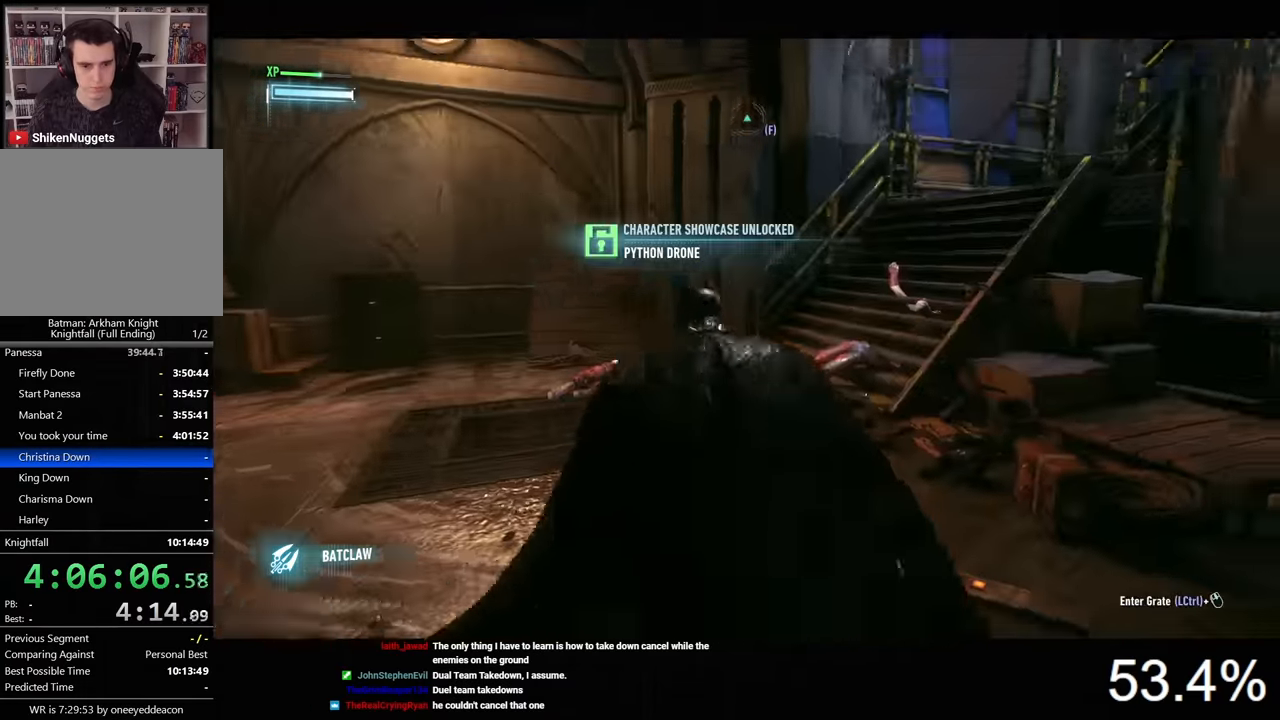
{"keys": ["space", "w"], "mouse": [], "mouse_move": "up-right", "events": []}
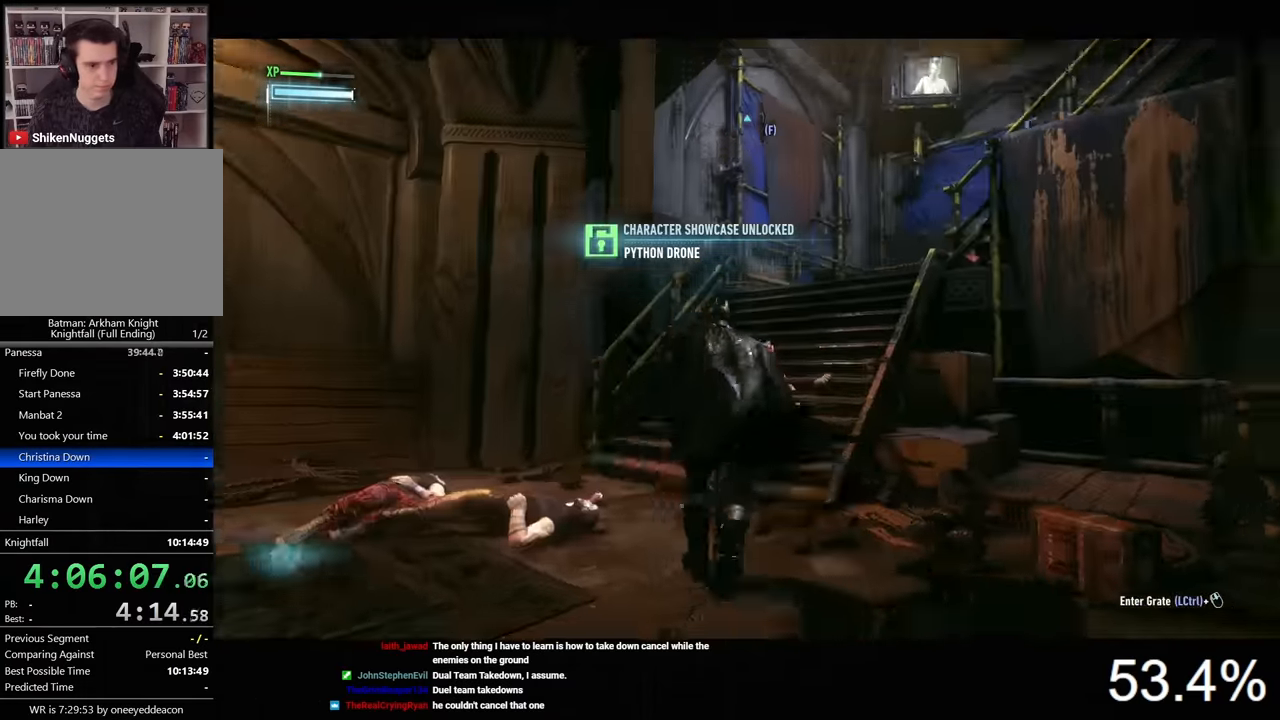
{"keys": ["space", "w"], "mouse": [], "mouse_move": "still", "events": []}
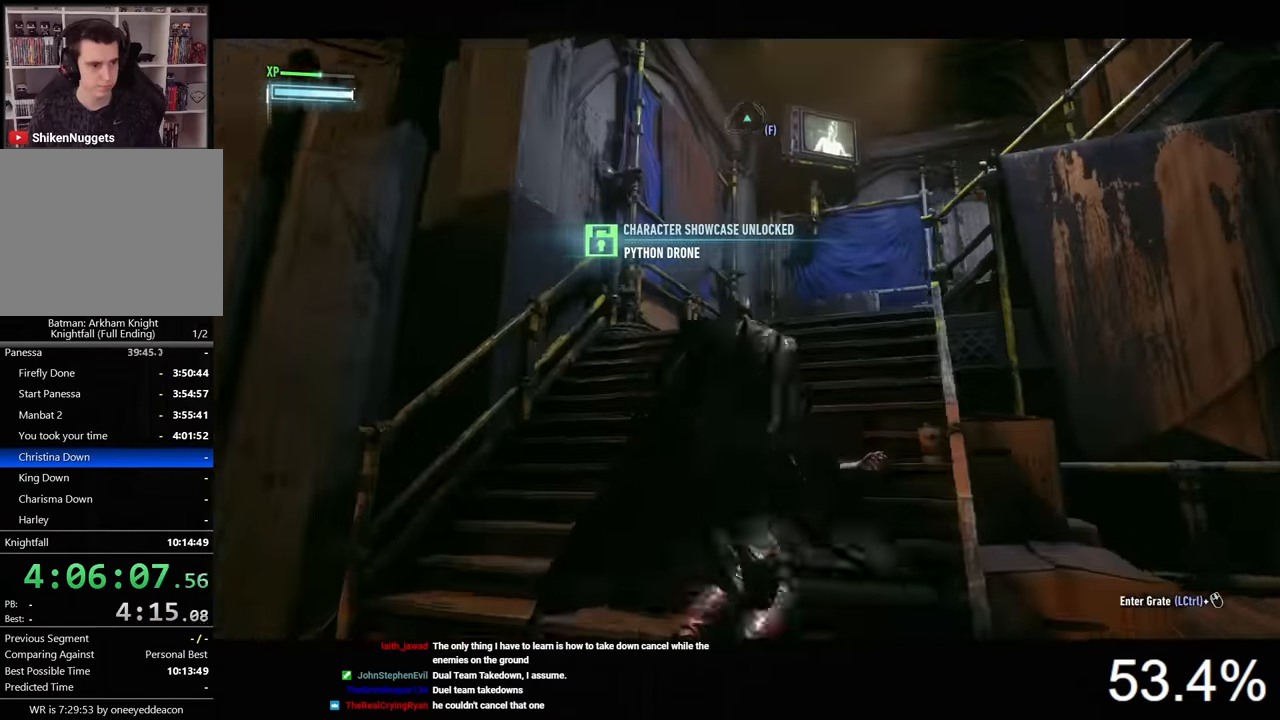
{"keys": ["space", "w"], "mouse": [], "mouse_move": "still", "events": []}
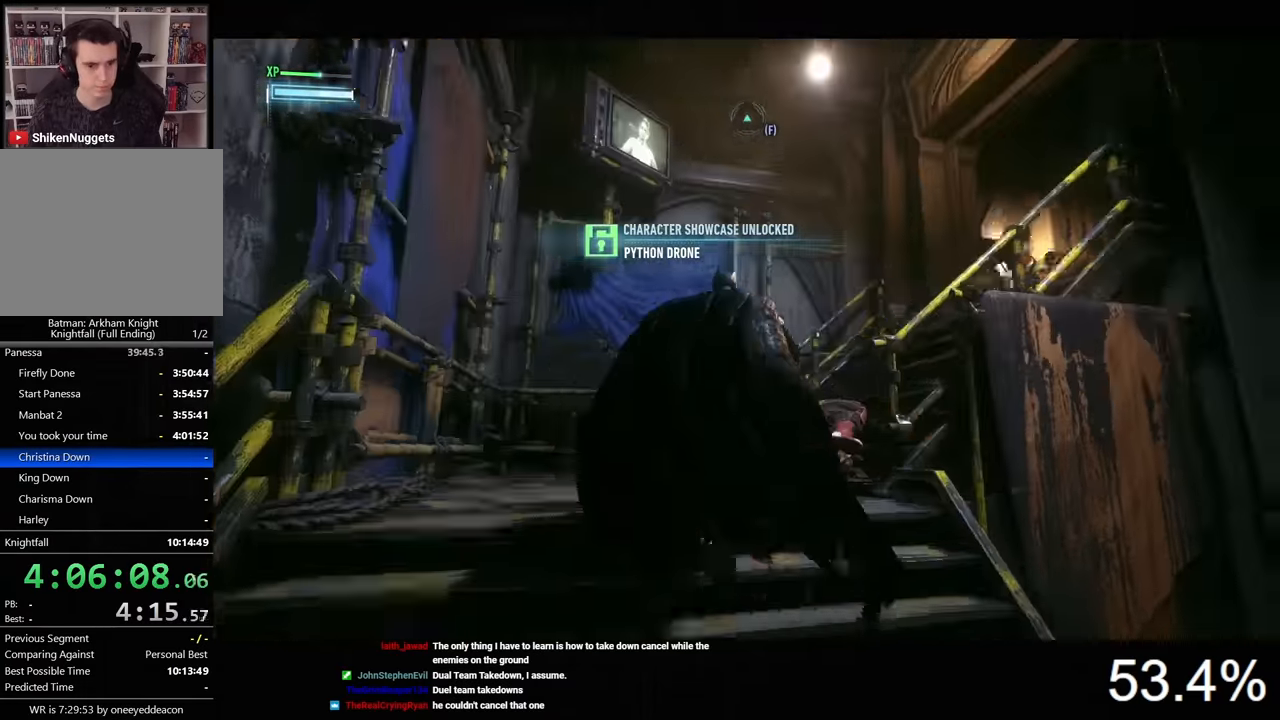
{"keys": ["space", "w"], "mouse": [], "mouse_move": "still", "events": []}
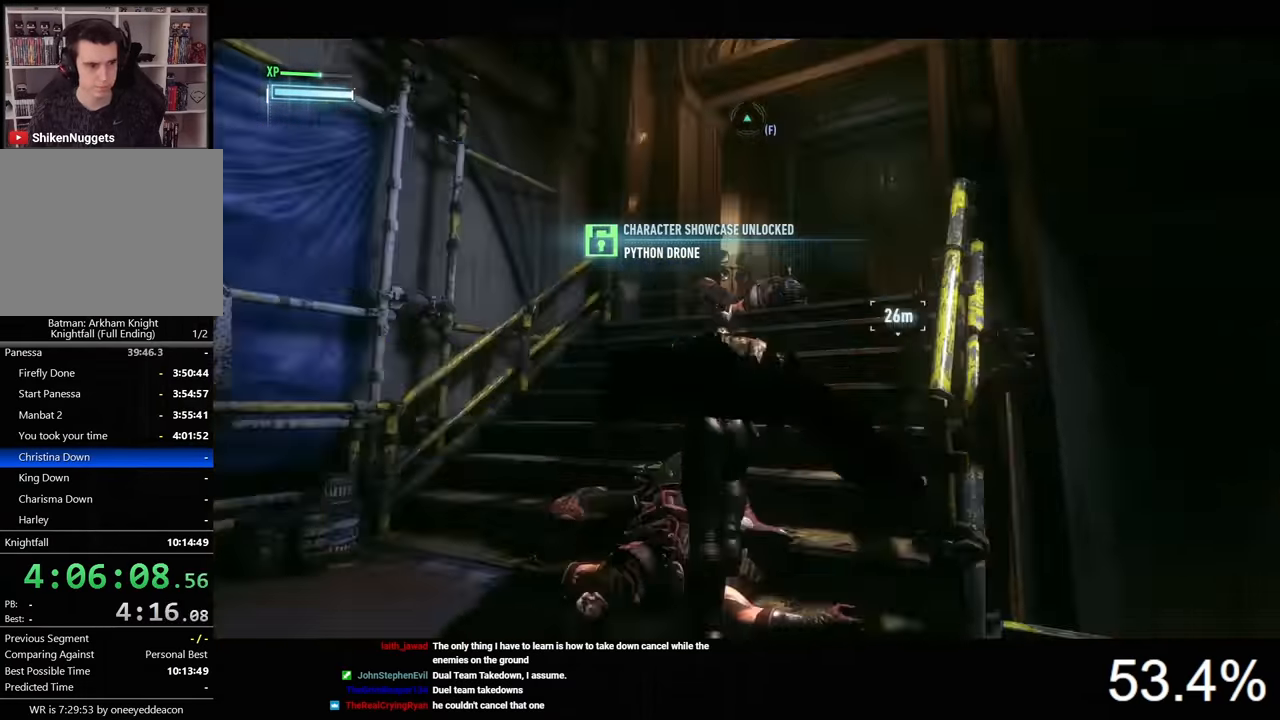
{"keys": ["space", "w"], "mouse": [], "mouse_move": "still", "events": []}
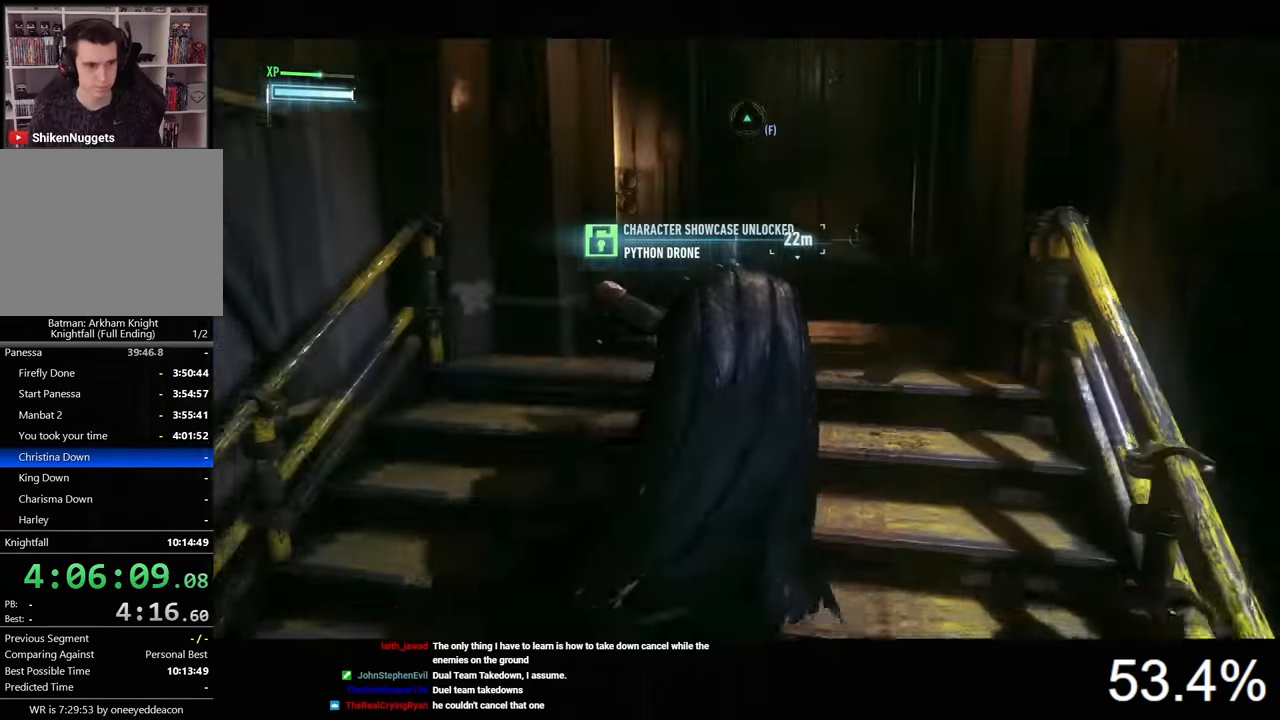
{"keys": ["space", "w"], "mouse": [], "mouse_move": "still", "events": []}
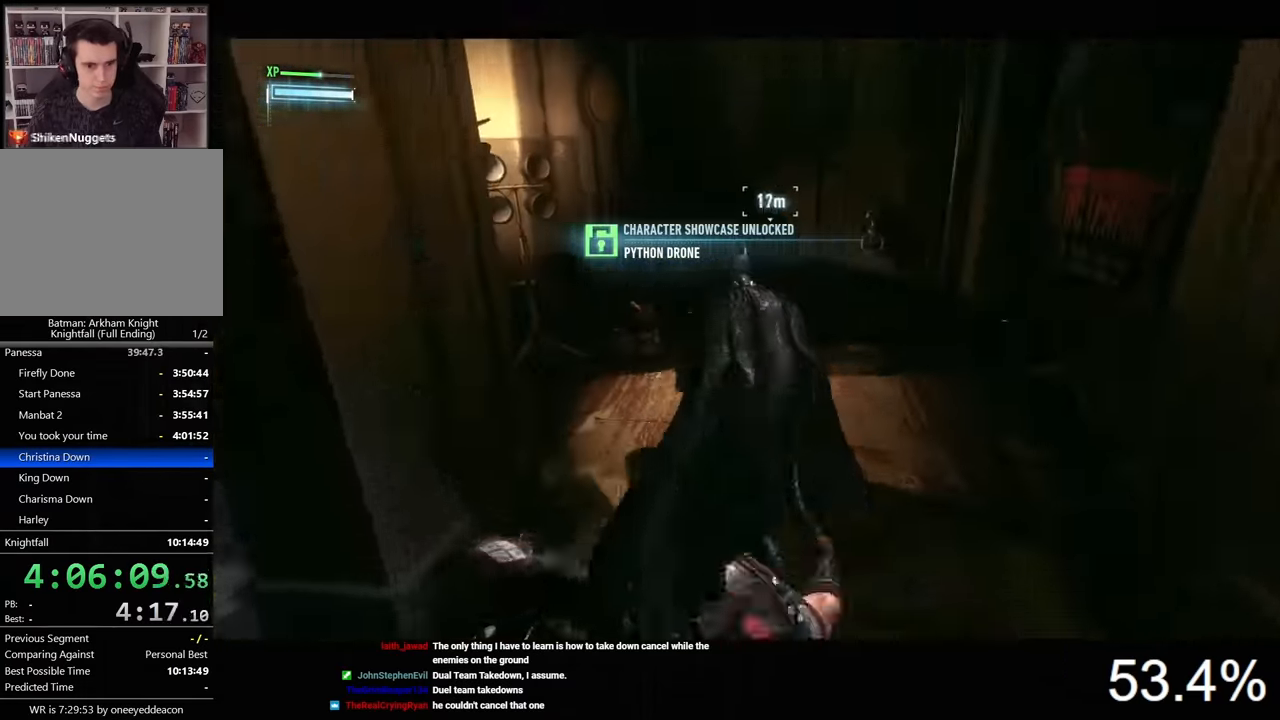
{"keys": ["space"], "mouse": [], "mouse_move": "still", "events": [[367, "space", "up"], [367, "w", "up"], [467, "space", "down"]]}
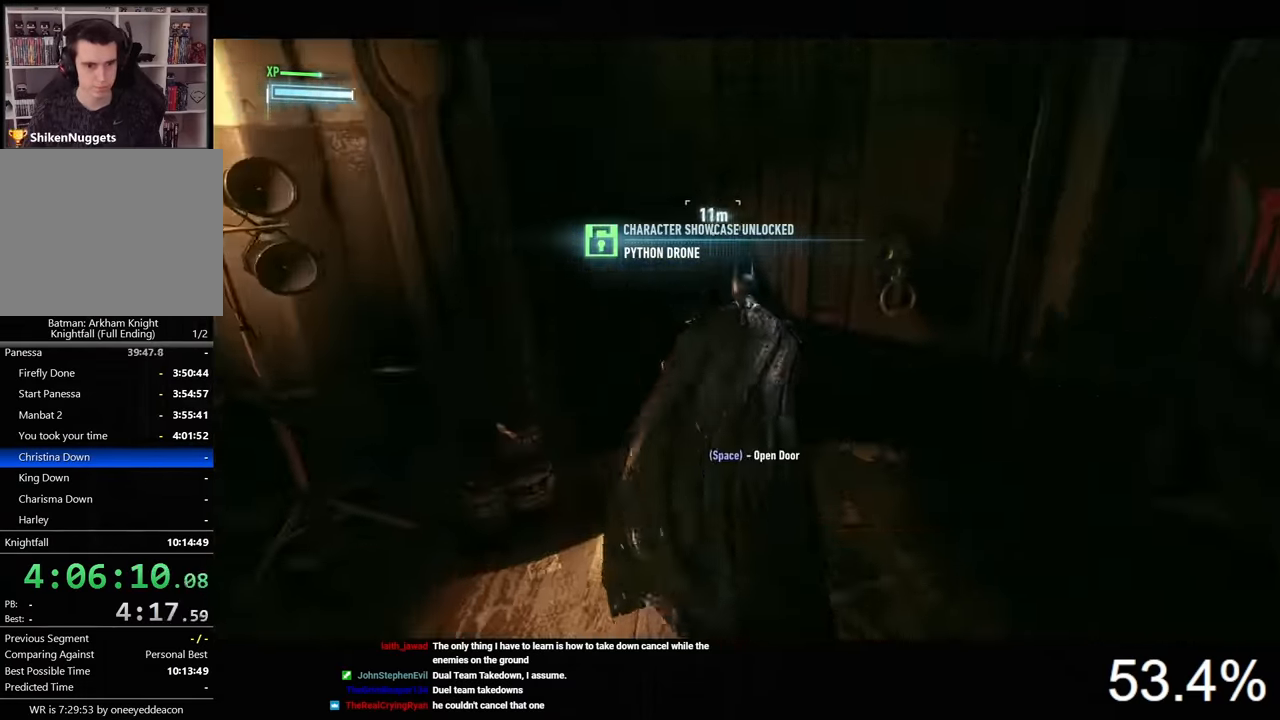
{"keys": [], "mouse": [], "mouse_move": "still", "events": [[33, "space", "up"], [100, "space", "down"], [267, "space", "up"]]}